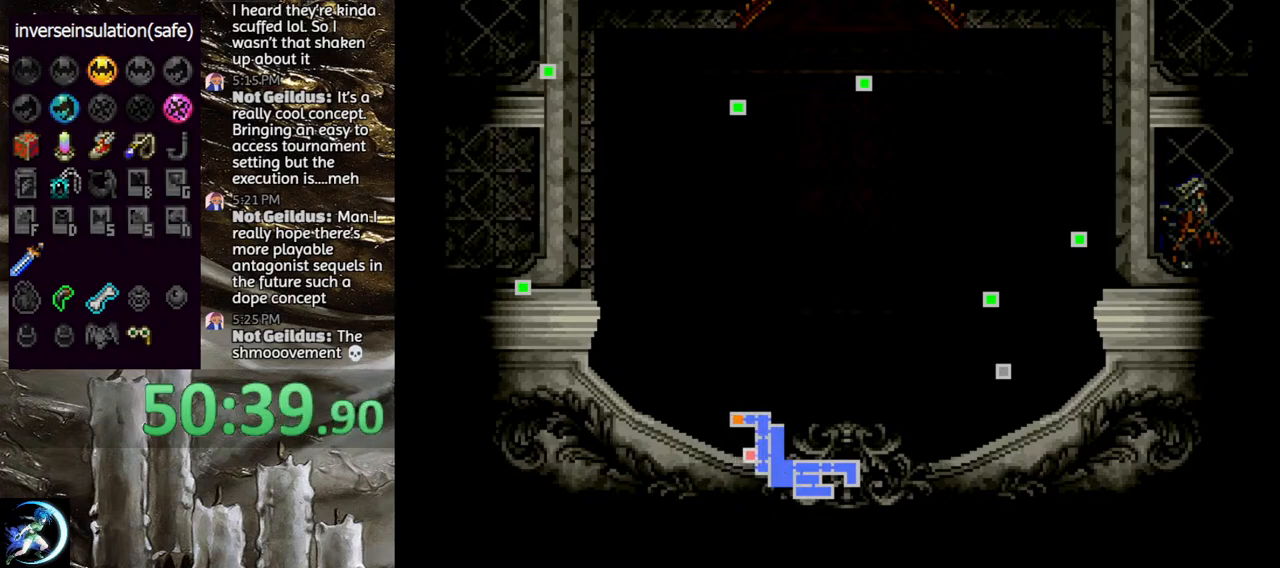
Gameplay with a controller (PlayStation layout); each line is a JSON object with the inputs held at the frame after it. "events" lists button and stick changes between this image and that frame as [ms after this image, input, new state], when the widget could be followed in between.
{"buttons": [], "left_stick": "center", "right_stick": "center", "events": [[400, "SELECT", "down"], [500, "SELECT", "up"]]}
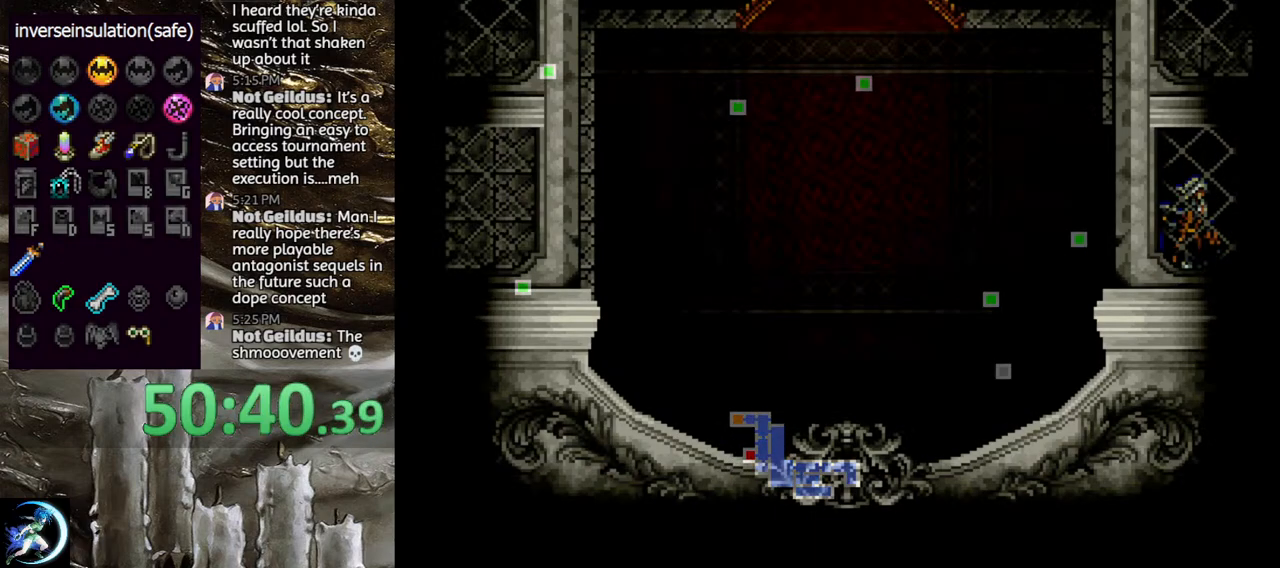
{"buttons": [], "left_stick": "center", "right_stick": "center", "events": [[150, "DPAD_LEFT", "down"], [250, "TRIANGLE", "down"], [267, "DPAD_LEFT", "up"], [400, "TRIANGLE", "up"]]}
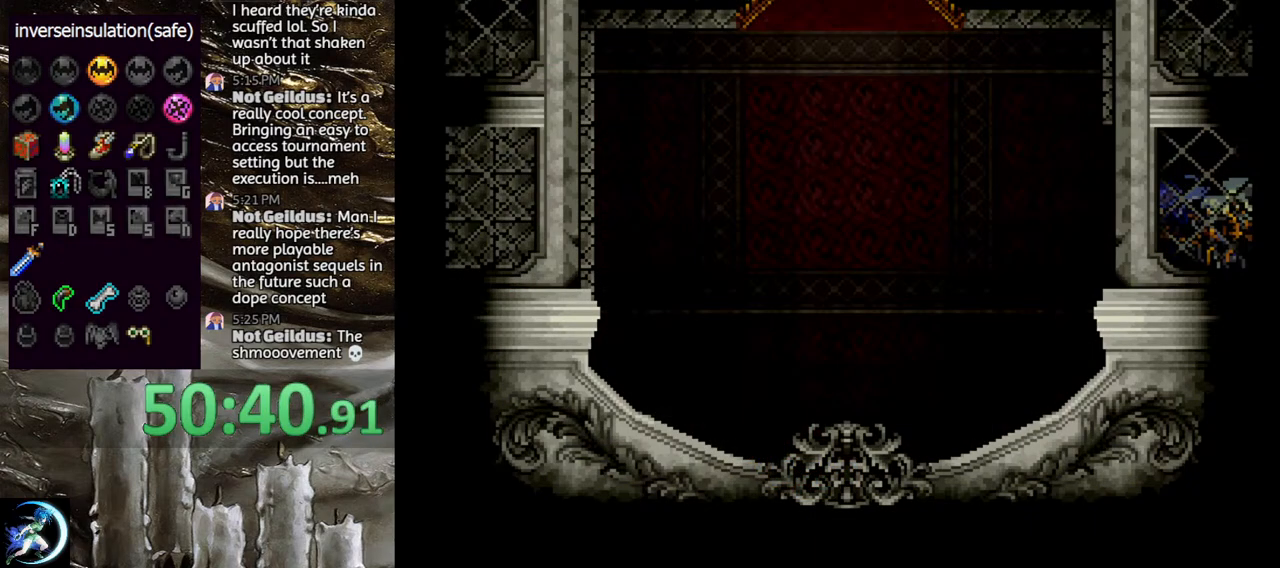
{"buttons": [], "left_stick": "center", "right_stick": "center", "events": [[50, "TRIANGLE", "down"], [250, "TRIANGLE", "up"]]}
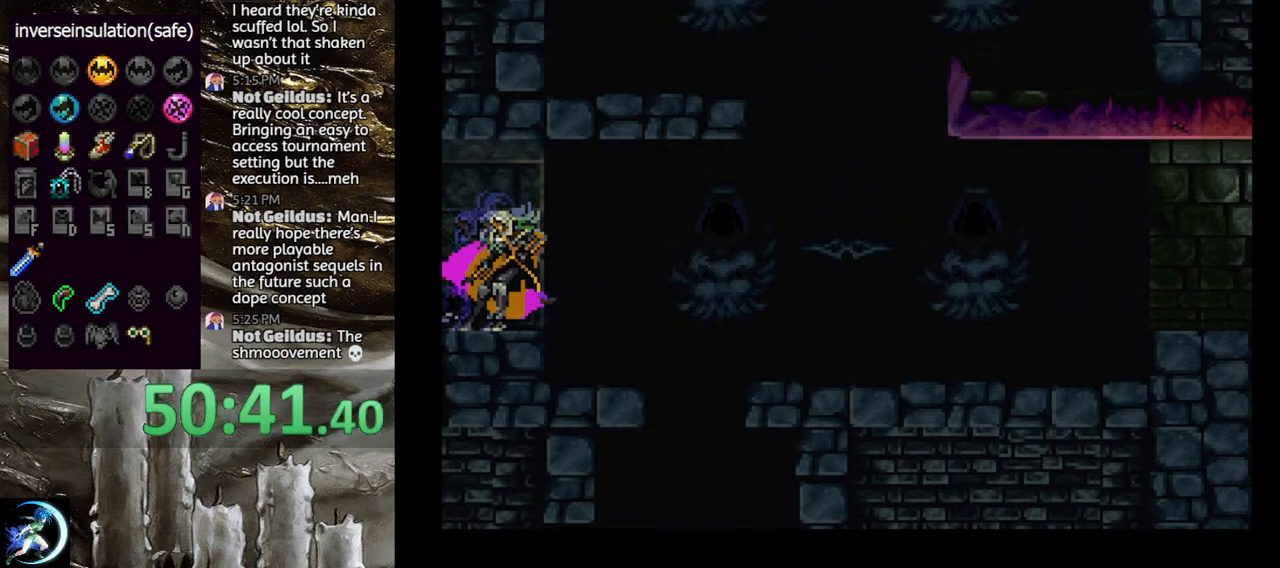
{"buttons": [], "left_stick": "center", "right_stick": "center", "events": [[200, "DPAD_RIGHT", "down"], [400, "DPAD_RIGHT", "up"]]}
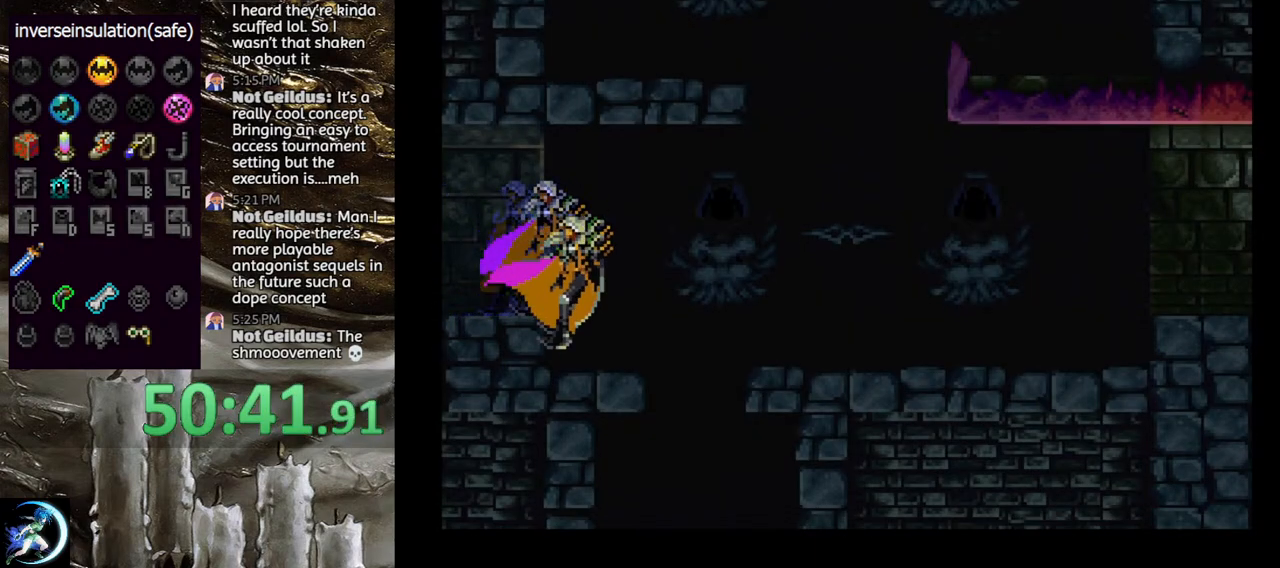
{"buttons": ["DPAD_RIGHT"], "left_stick": "center", "right_stick": "center", "events": [[200, "DPAD_RIGHT", "down"], [250, "CROSS", "down"], [300, "CROSS", "up"]]}
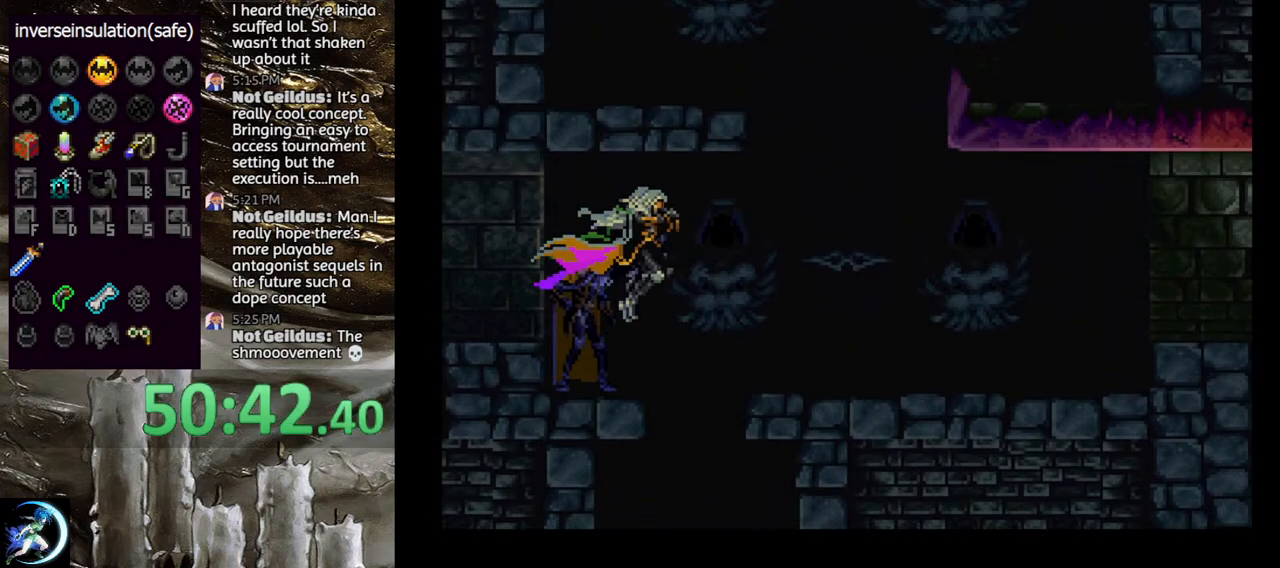
{"buttons": ["DPAD_RIGHT"], "left_stick": "center", "right_stick": "center", "events": [[100, "CROSS", "down"], [183, "CROSS", "up"], [233, "DPAD_RIGHT", "up"], [433, "DPAD_RIGHT", "down"]]}
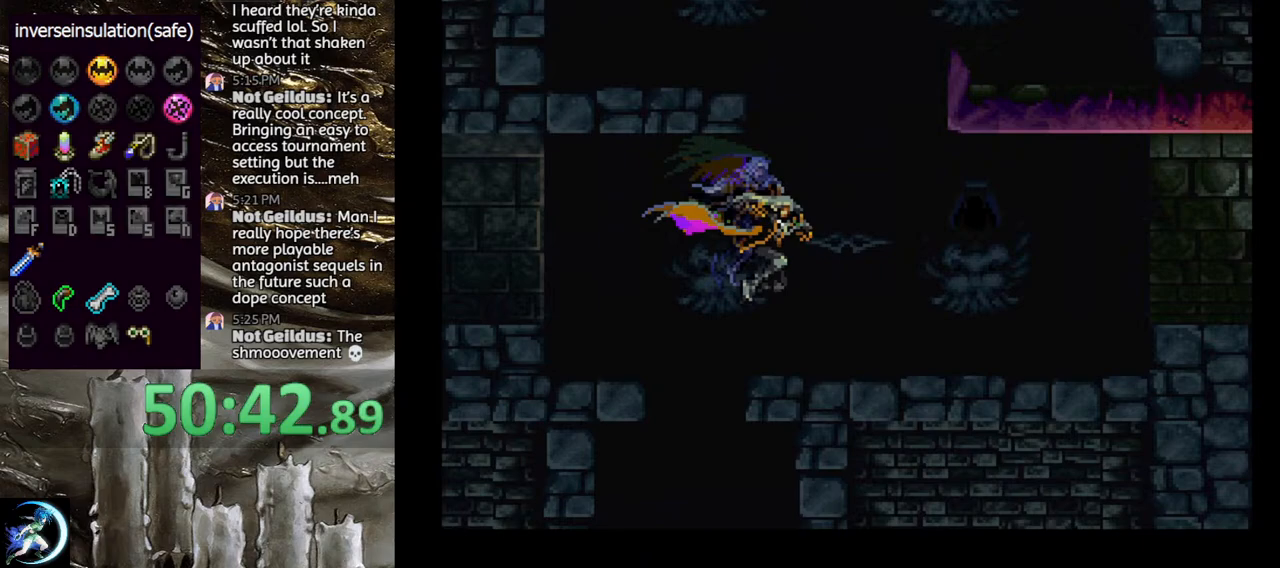
{"buttons": [], "left_stick": "center", "right_stick": "center", "events": [[183, "DPAD_RIGHT", "up"]]}
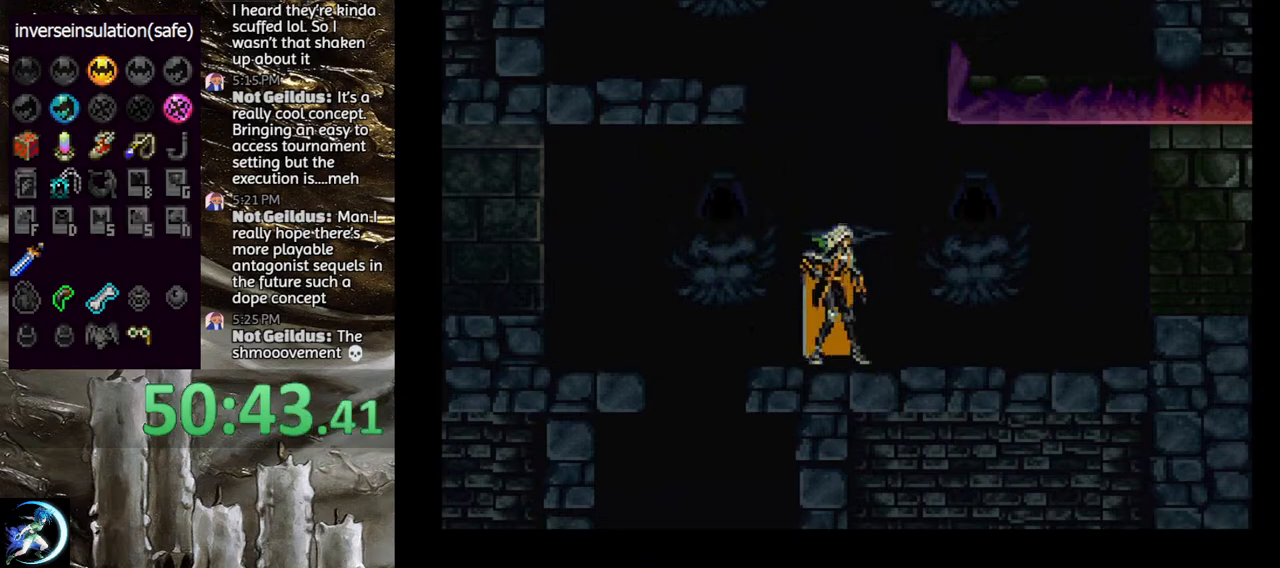
{"buttons": ["DPAD_LEFT"], "left_stick": "center", "right_stick": "center", "events": [[500, "DPAD_LEFT", "down"]]}
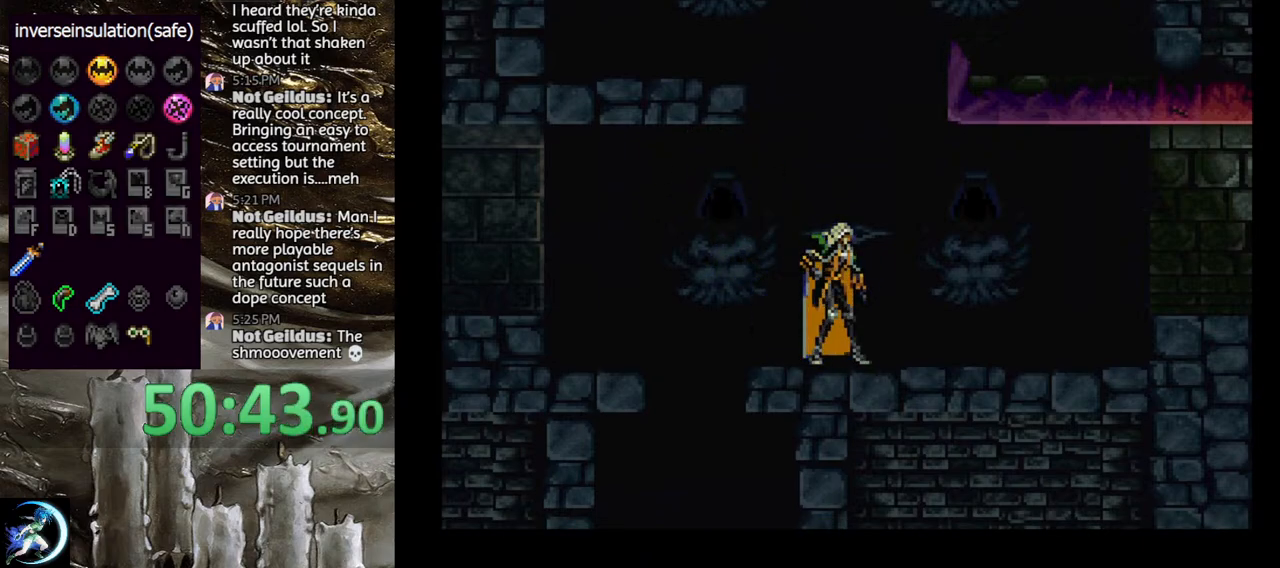
{"buttons": ["DPAD_RIGHT"], "left_stick": "center", "right_stick": "center", "events": [[33, "TRIANGLE", "down"], [83, "DPAD_LEFT", "up"], [183, "TRIANGLE", "up"], [317, "TRIANGLE", "down"], [433, "TRIANGLE", "up"], [483, "DPAD_RIGHT", "down"]]}
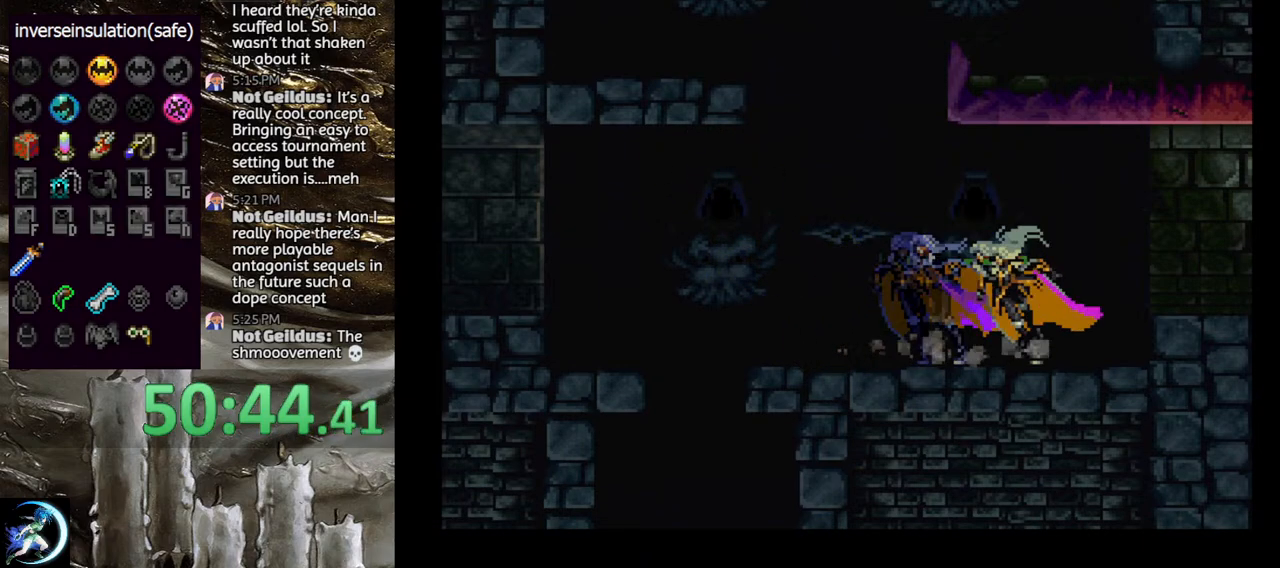
{"buttons": [], "left_stick": "center", "right_stick": "center", "events": [[33, "CROSS", "down"], [83, "CROSS", "up"], [150, "DPAD_RIGHT", "up"], [183, "CROSS", "down"], [267, "CROSS", "up"], [333, "DPAD_RIGHT", "down"], [350, "CROSS", "down"], [350, "DPAD_DOWN", "down"], [417, "DPAD_DOWN", "up"], [433, "DPAD_RIGHT", "up"], [450, "CROSS", "up"]]}
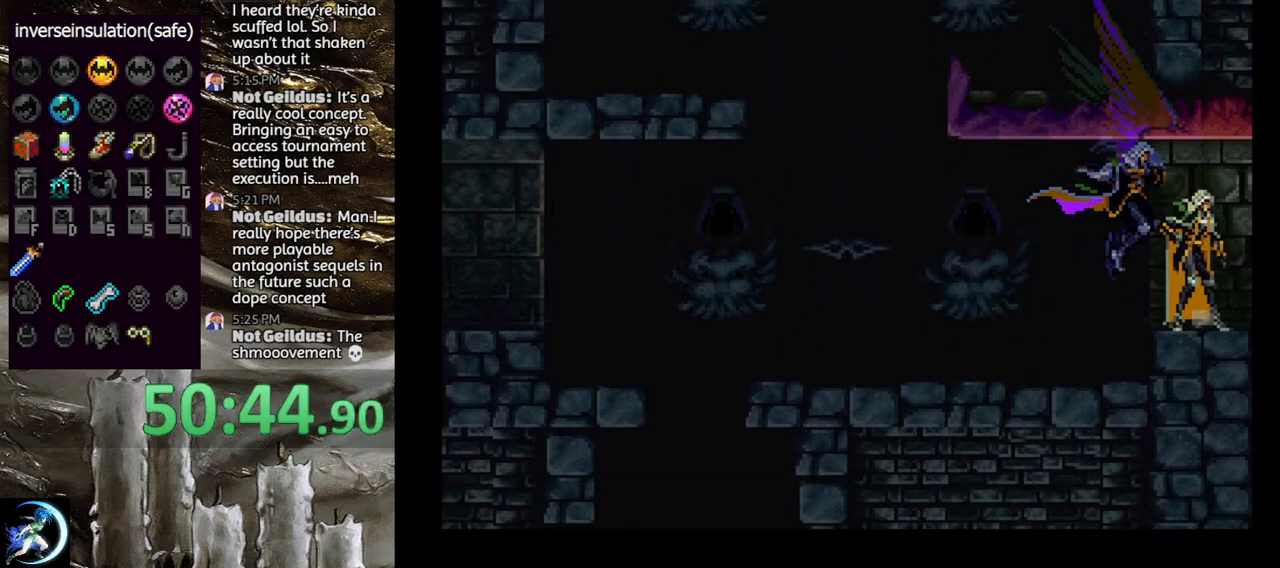
{"buttons": [], "left_stick": "center", "right_stick": "center", "events": [[333, "DPAD_RIGHT", "down"], [483, "DPAD_RIGHT", "up"]]}
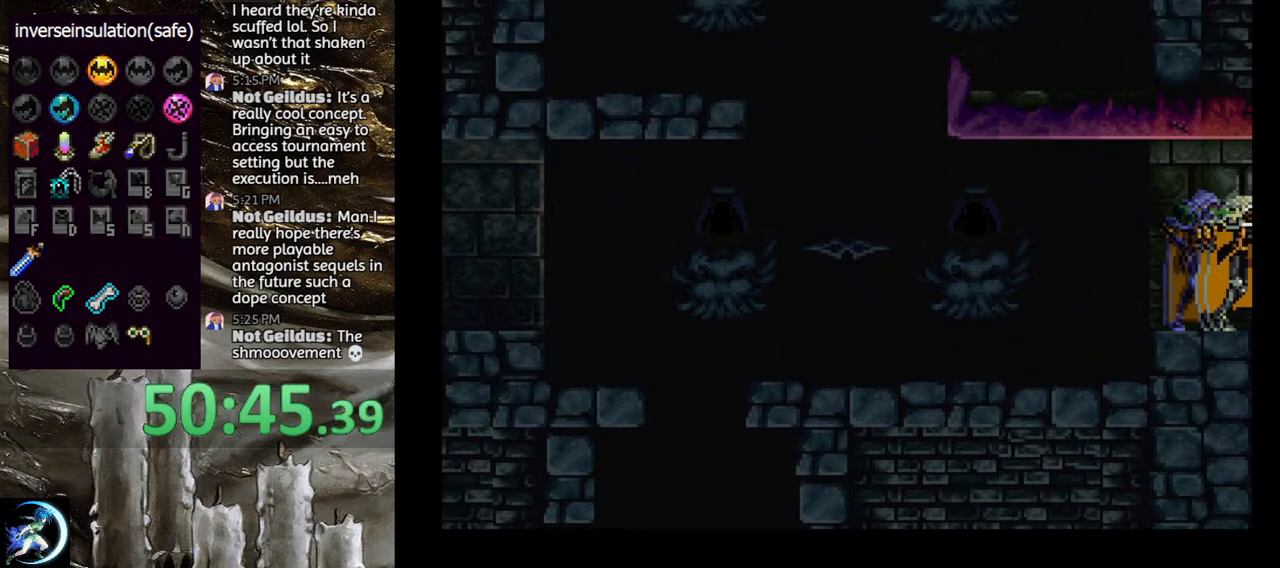
{"buttons": [], "left_stick": "center", "right_stick": "center", "events": [[50, "DPAD_LEFT", "down"], [100, "TRIANGLE", "down"], [133, "DPAD_LEFT", "up"], [267, "TRIANGLE", "up"]]}
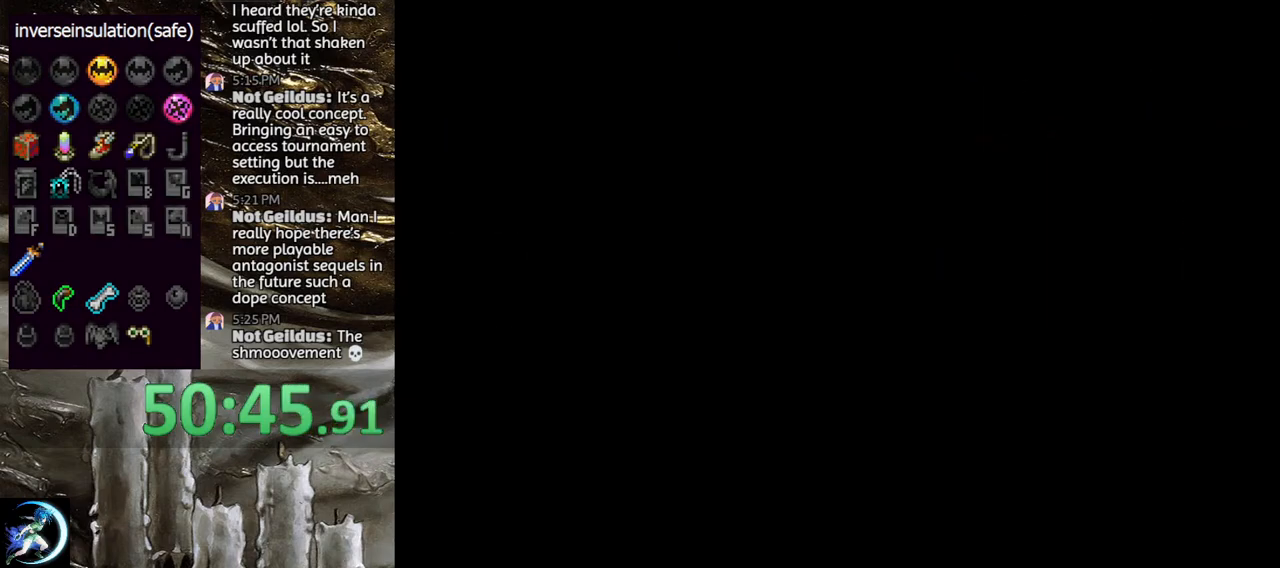
{"buttons": ["DPAD_RIGHT"], "left_stick": "center", "right_stick": "center", "events": [[383, "DPAD_RIGHT", "down"]]}
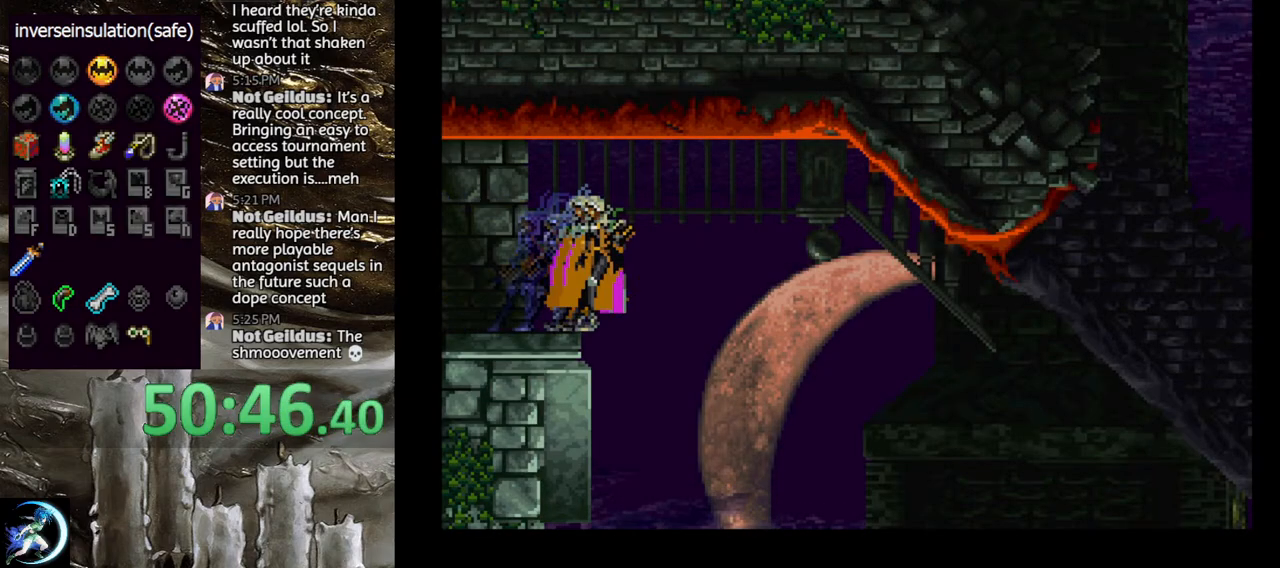
{"buttons": ["CROSS"], "left_stick": "center", "right_stick": "center", "events": [[167, "CROSS", "down"], [233, "CROSS", "up"], [433, "CROSS", "down"], [500, "DPAD_RIGHT", "up"]]}
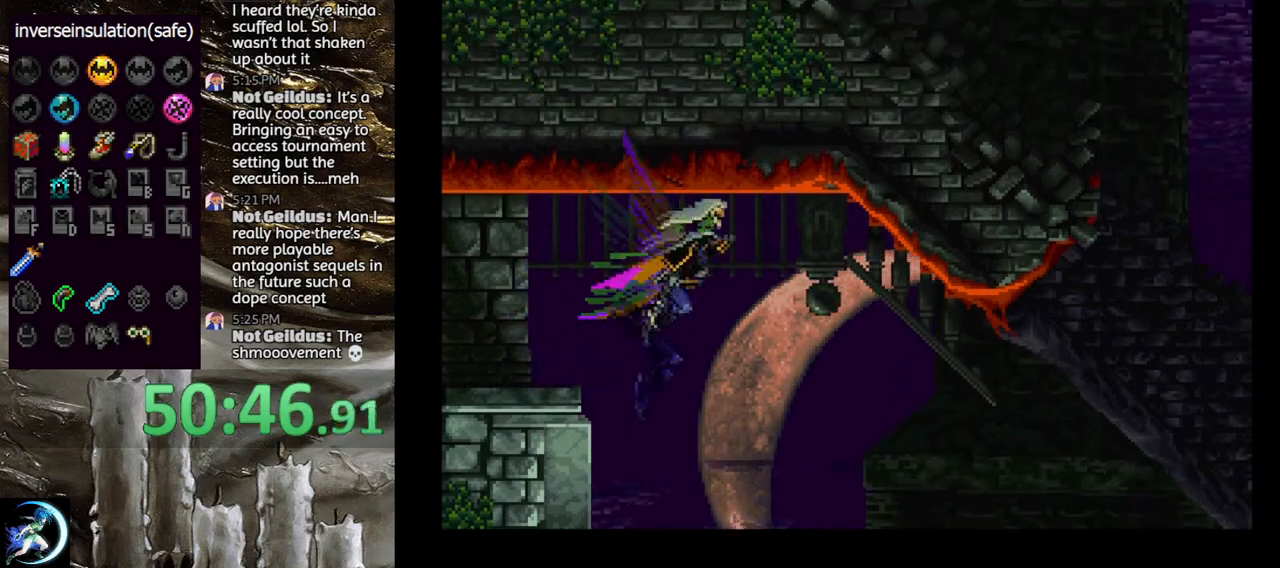
{"buttons": ["DPAD_RIGHT"], "left_stick": "center", "right_stick": "center", "events": [[17, "CROSS", "up"], [67, "DPAD_DOWN", "down"], [83, "DPAD_RIGHT", "down"], [117, "CROSS", "down"], [183, "DPAD_DOWN", "up"], [183, "DPAD_RIGHT", "up"], [233, "CROSS", "up"], [417, "DPAD_RIGHT", "down"]]}
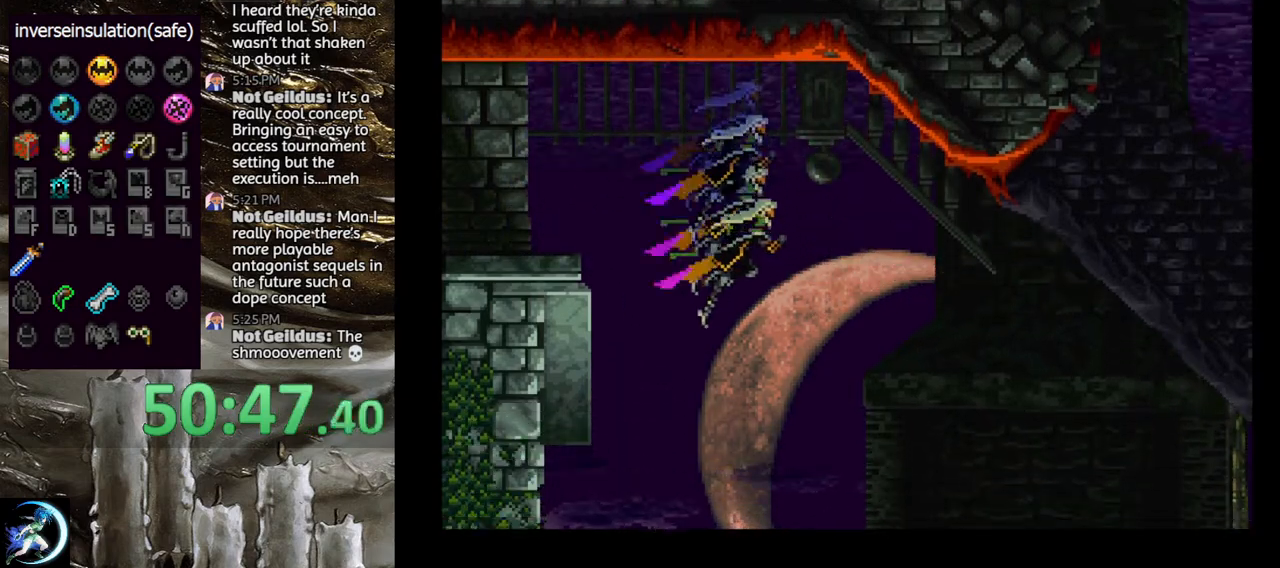
{"buttons": ["DPAD_DOWN"], "left_stick": "center", "right_stick": "center", "events": [[383, "DPAD_RIGHT", "up"], [483, "DPAD_DOWN", "down"]]}
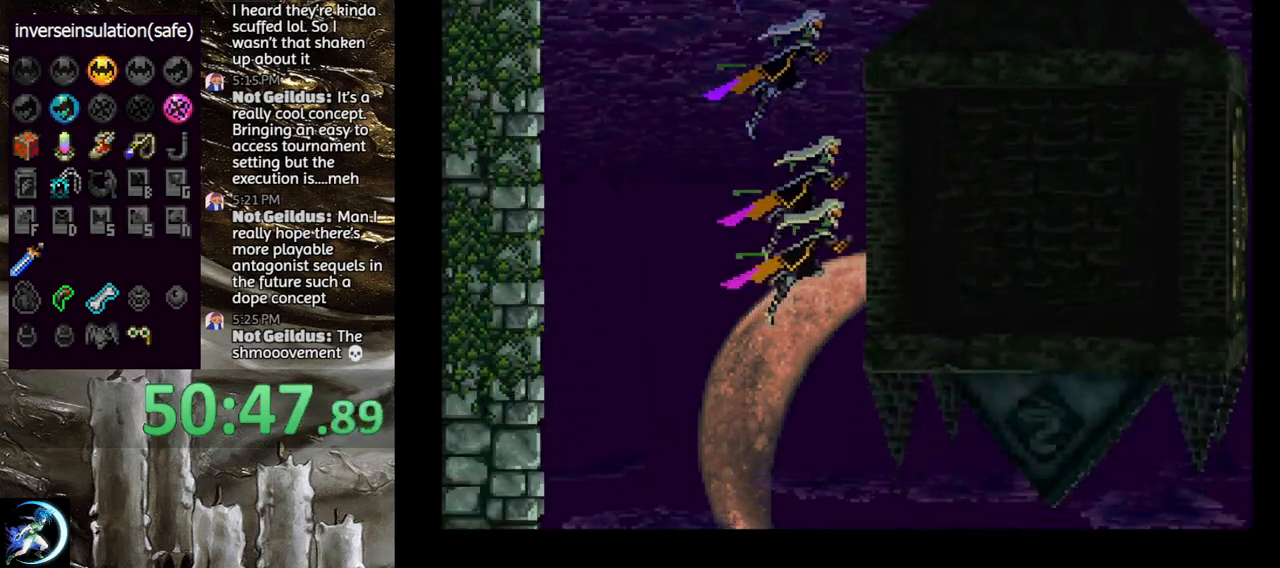
{"buttons": ["DPAD_RIGHT"], "left_stick": "center", "right_stick": "center", "events": [[33, "DPAD_DOWN", "up"], [117, "DPAD_RIGHT", "down"], [117, "DPAD_UP", "down"], [150, "CROSS", "down"], [250, "DPAD_UP", "up"], [283, "CROSS", "up"]]}
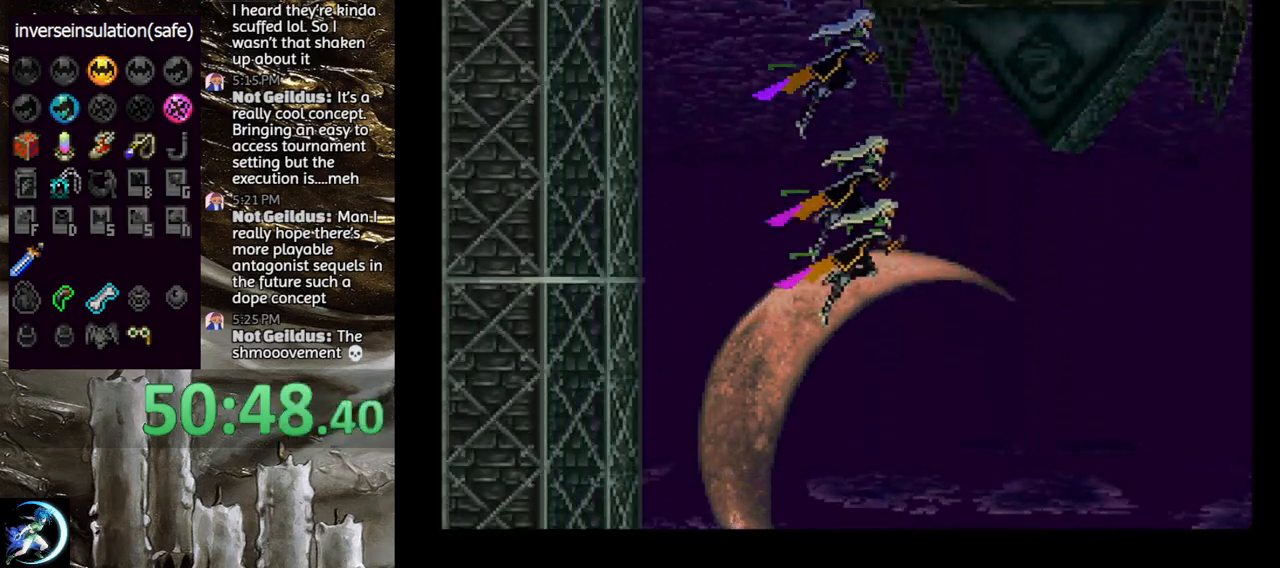
{"buttons": ["DPAD_LEFT"], "left_stick": "center", "right_stick": "center", "events": [[100, "DPAD_LEFT", "down"], [500, "DPAD_RIGHT", "up"]]}
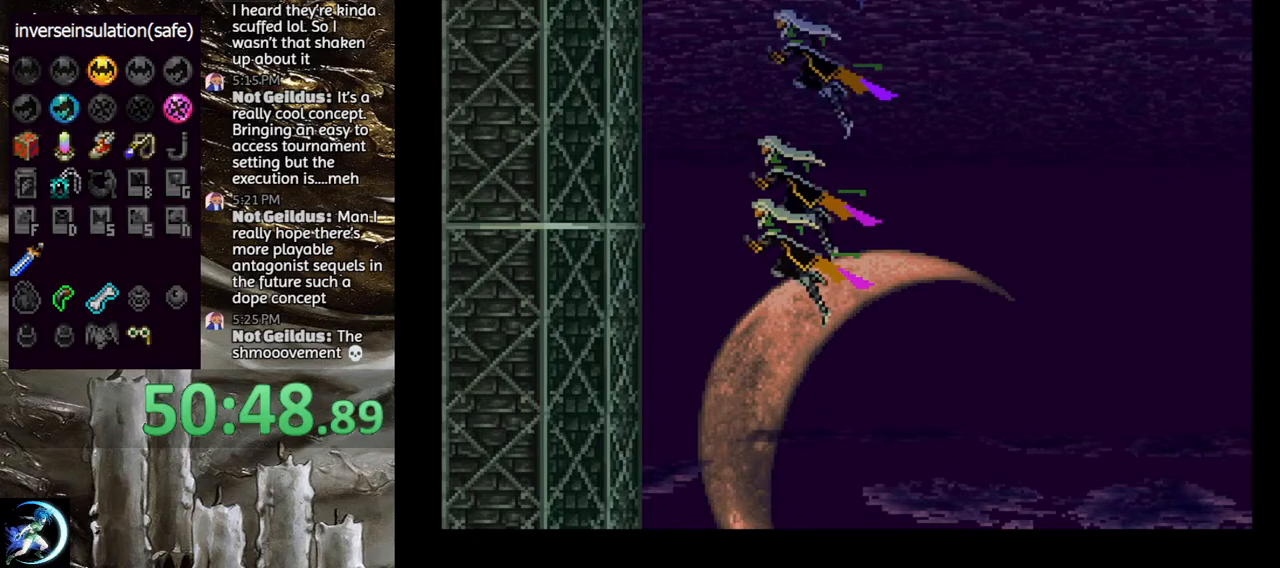
{"buttons": [], "left_stick": "center", "right_stick": "center", "events": [[417, "DPAD_LEFT", "up"]]}
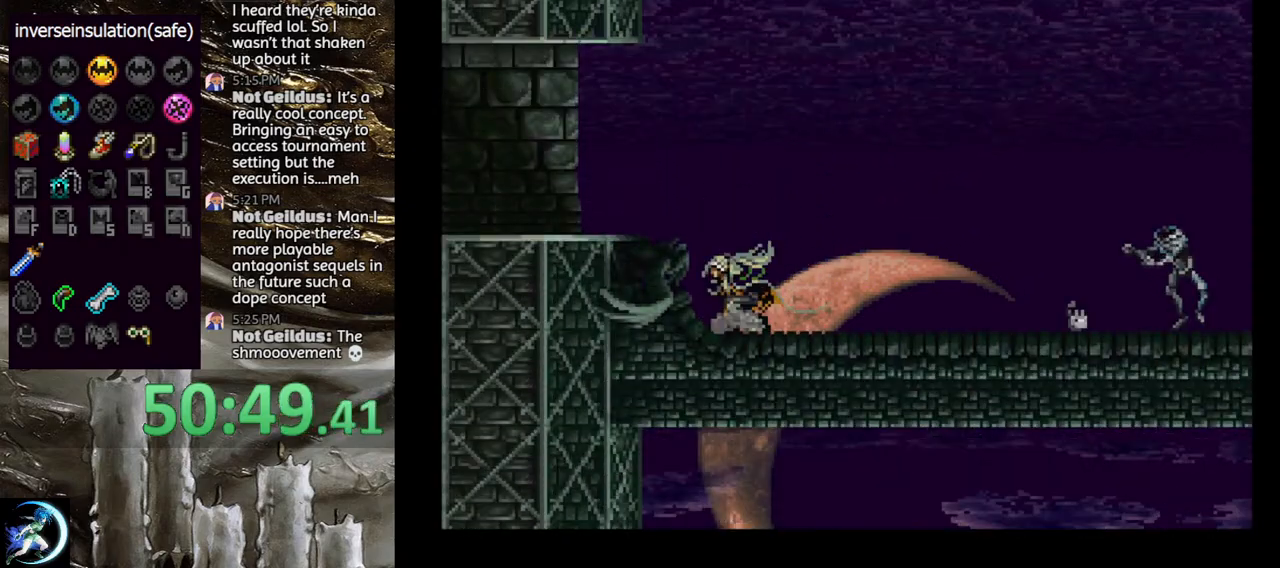
{"buttons": ["DPAD_DOWN"], "left_stick": "center", "right_stick": "center", "events": [[67, "DPAD_RIGHT", "down"], [83, "CROSS", "down"], [233, "CROSS", "up"], [267, "CROSS", "down"], [350, "DPAD_RIGHT", "up"], [433, "CROSS", "up"], [467, "DPAD_DOWN", "down"]]}
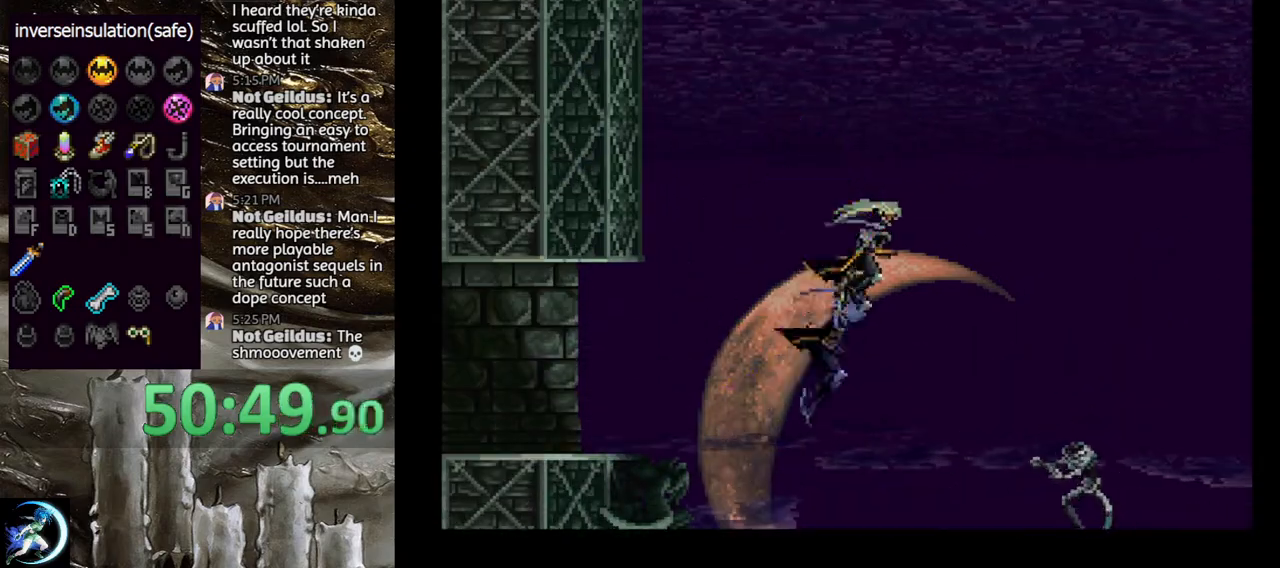
{"buttons": ["DPAD_RIGHT"], "left_stick": "center", "right_stick": "center", "events": [[33, "DPAD_DOWN", "up"], [117, "DPAD_RIGHT", "down"], [117, "DPAD_UP", "down"], [217, "CROSS", "down"], [283, "DPAD_UP", "up"], [383, "CROSS", "up"]]}